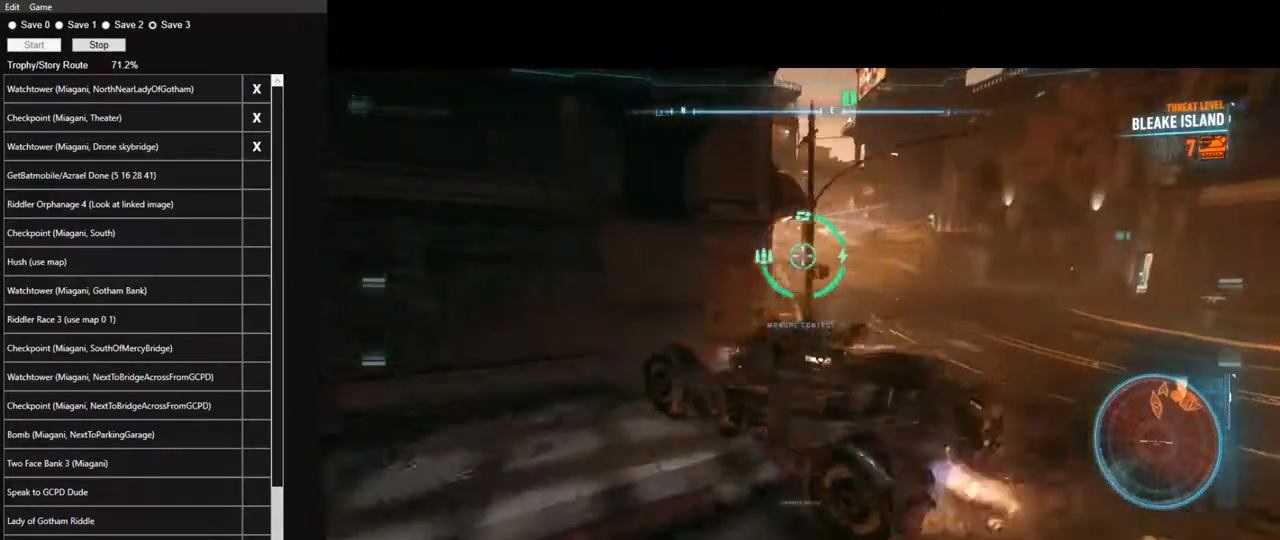
Gameplay with keyboard and mouse; each line is a JSON object with the keys and mouse buttons held at the frame after it. "events" lists presses ("down") and releases ("up") of "1", "2", "3", "4", "5", "a", "alt", "c", "caps_lock", "ctrl", "d", "e", "f", "g", "q", "r", "s", "shift", "space", "t", "tab", "v", "w", "x", "z", "mouse_left", "mouse_wheel" and "mouse_right" between this image and that frame as [ms after this image, input, new state], when the widget could be followed in between. "mouse_left", "mouse_wheel", "mouse_right" = the "left", "wheel", "right" buttons of the "mouse" list. No other keys are recorded. "wheel" means that the mouse wheel is clicked or scrolled. Not read: mouse_move.
{"keys": ["d"], "mouse": ["right"], "events": [[17, "s", "down"], [150, "a", "up"], [383, "d", "down"], [433, "s", "up"]]}
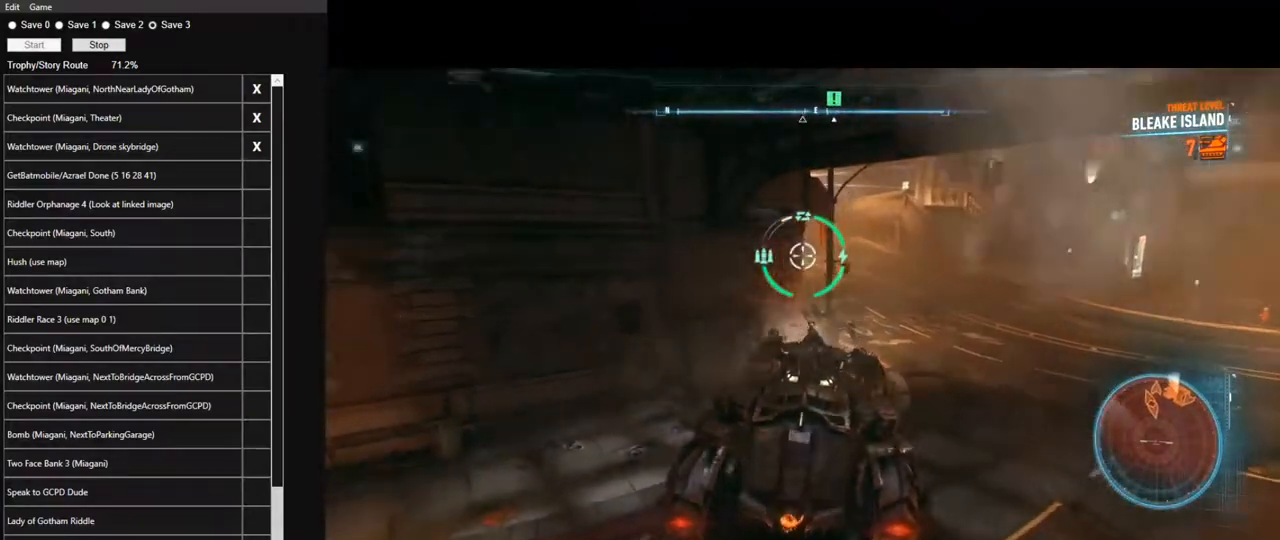
{"keys": ["w"], "mouse": ["right"], "events": [[133, "w", "down"], [317, "d", "up"]]}
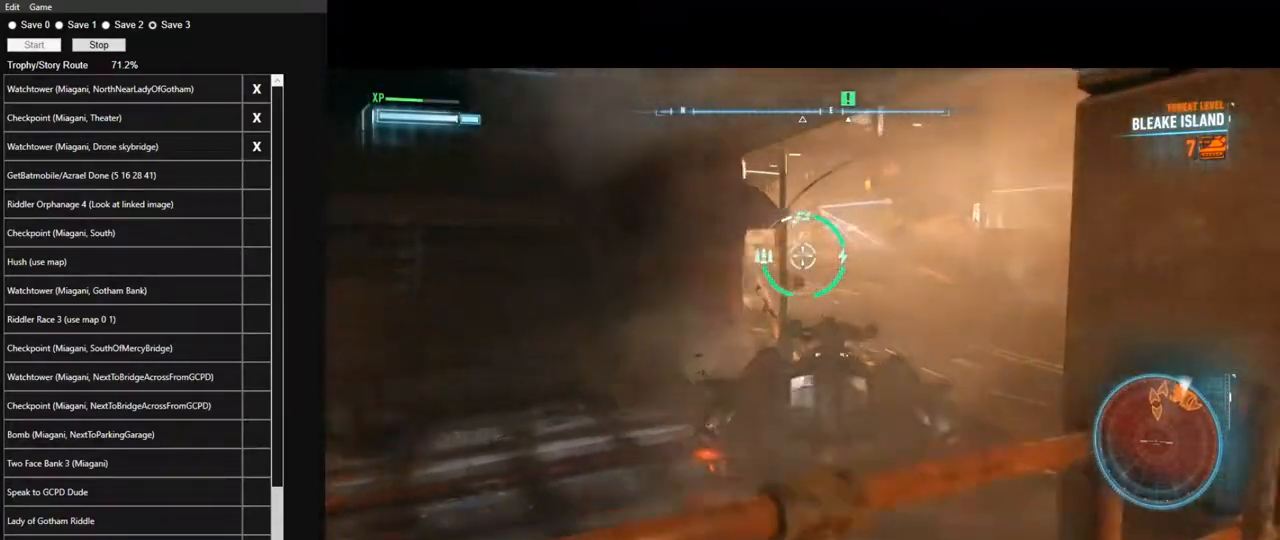
{"keys": ["a"], "mouse": ["right"], "events": [[50, "w", "up"], [133, "a", "down"], [333, "space", "down"], [467, "space", "up"]]}
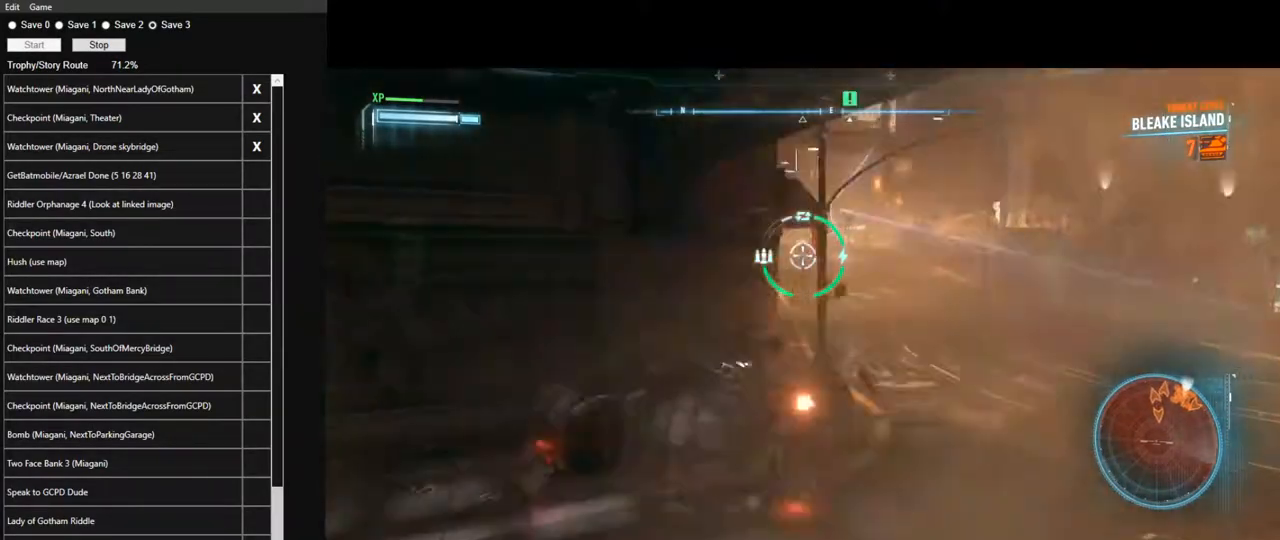
{"keys": ["a", "s"], "mouse": ["right"], "events": [[117, "s", "down"]]}
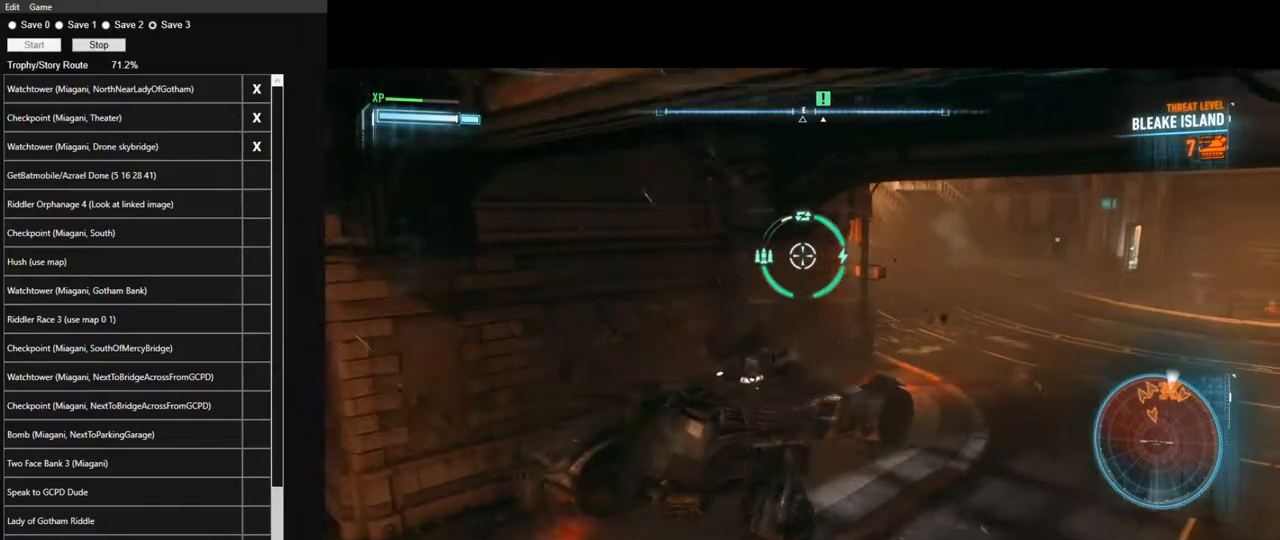
{"keys": ["s", "space"], "mouse": ["right"], "events": [[217, "a", "up"], [317, "space", "down"], [400, "space", "up"], [500, "space", "down"]]}
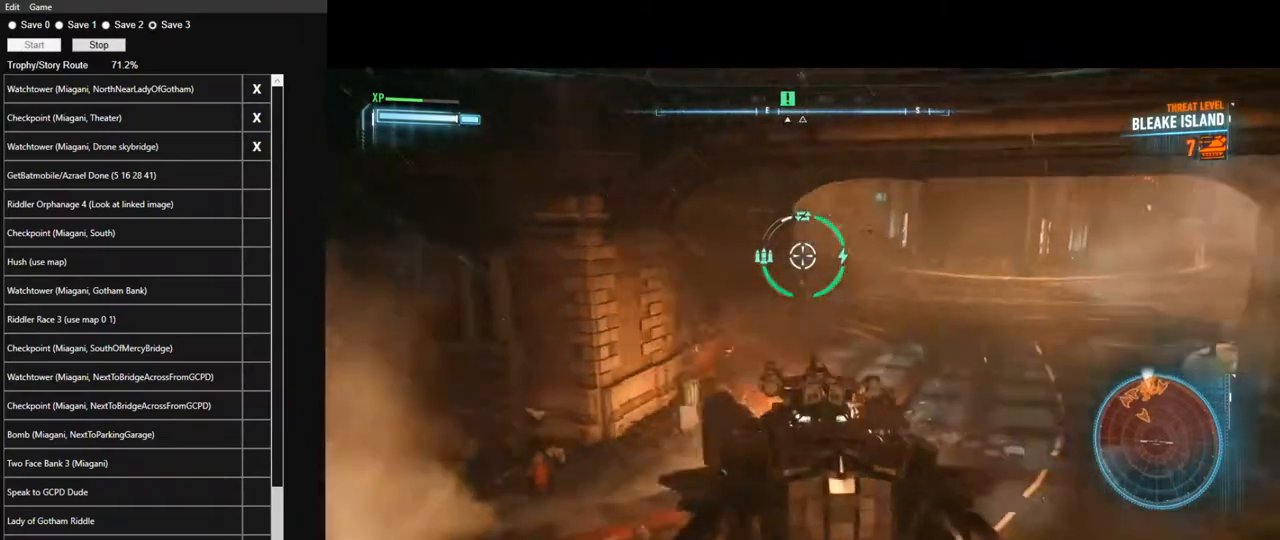
{"keys": ["a"], "mouse": ["right"], "events": [[100, "space", "up"], [183, "a", "down"], [333, "s", "up"]]}
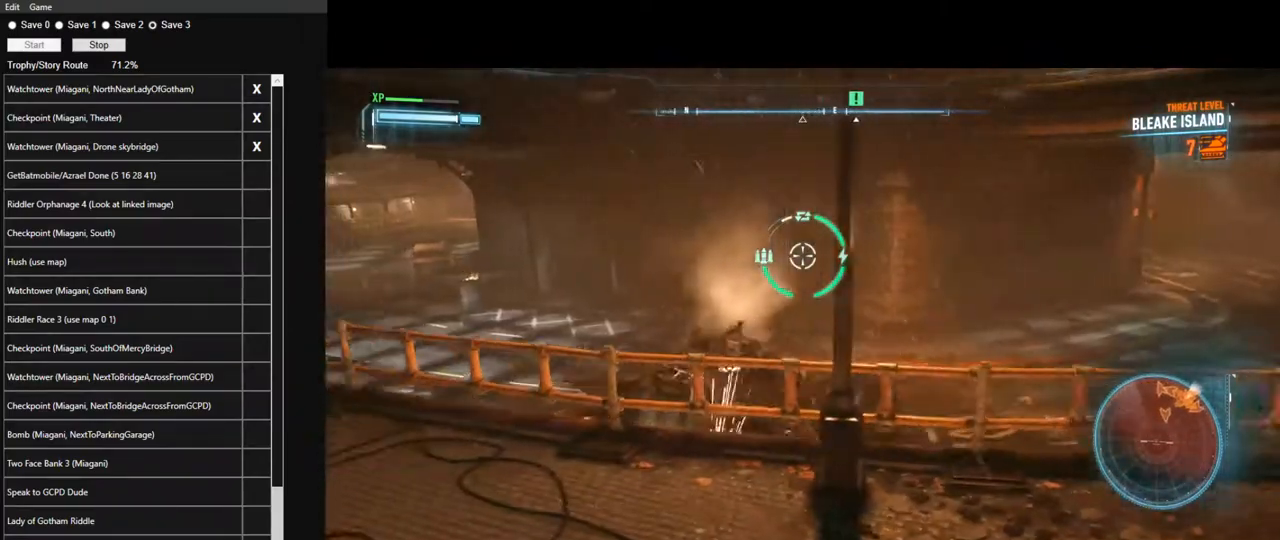
{"keys": ["a", "w"], "mouse": ["right"], "events": [[17, "w", "down"], [150, "a", "up"], [433, "a", "down"]]}
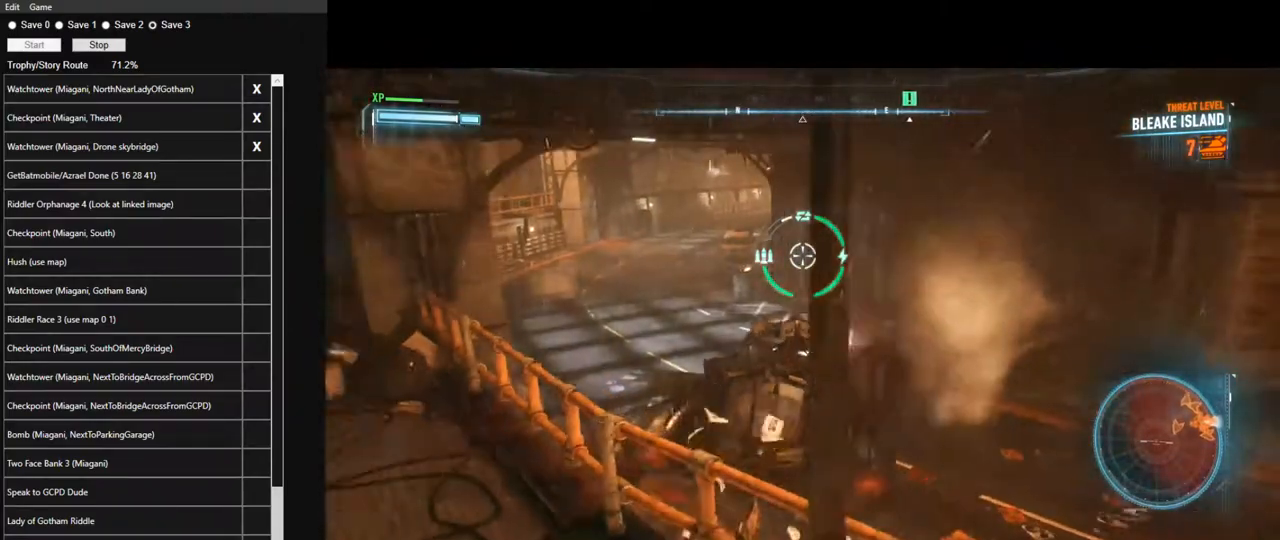
{"keys": ["w"], "mouse": [], "events": [[83, "a", "up"], [167, "mouse_right", "up"], [317, "a", "down"], [450, "a", "up"]]}
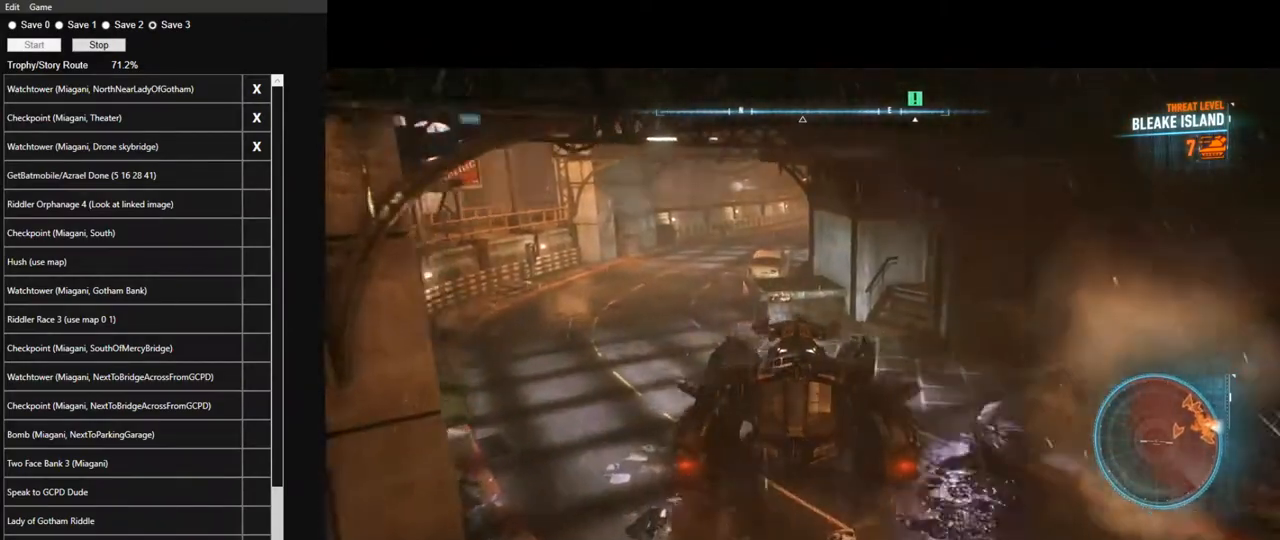
{"keys": ["w"], "mouse": [], "events": []}
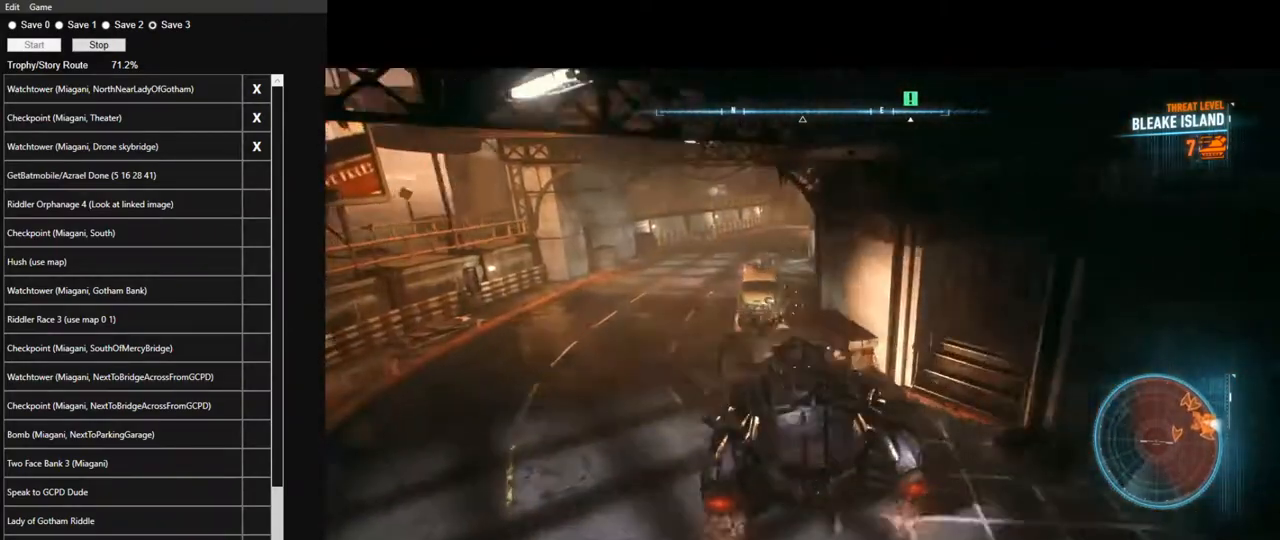
{"keys": ["w"], "mouse": [], "events": []}
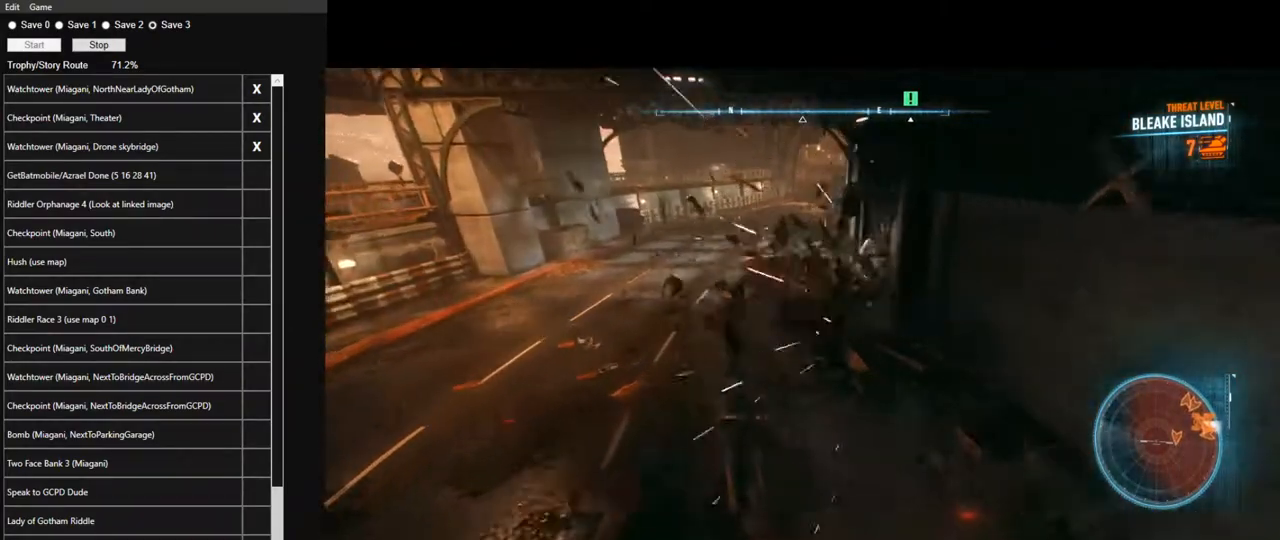
{"keys": ["d", "w"], "mouse": [], "events": [[450, "d", "down"]]}
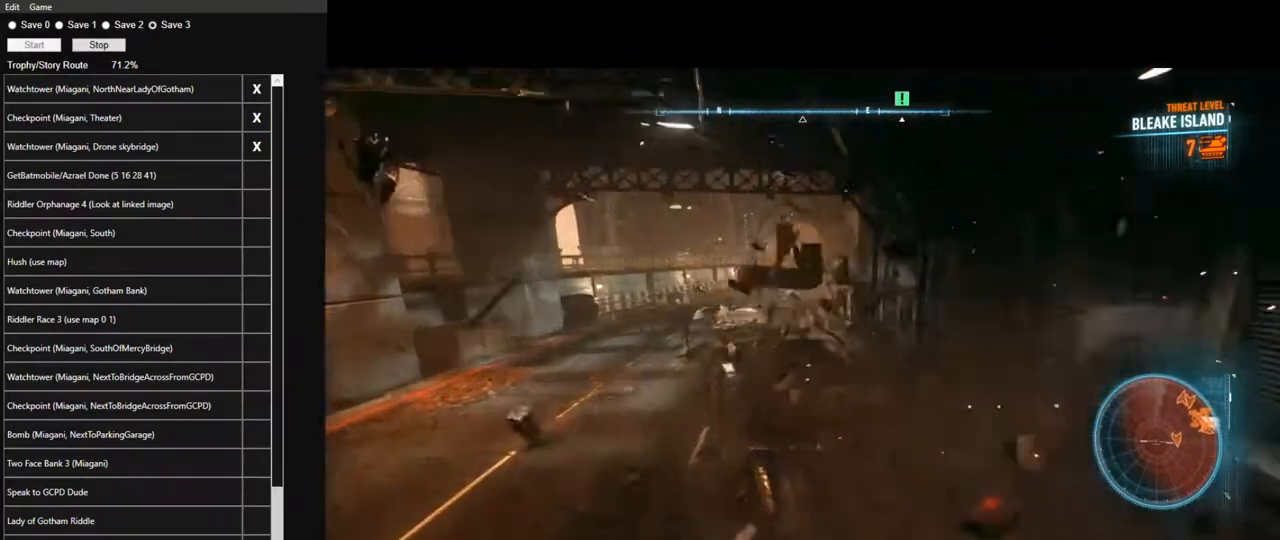
{"keys": ["d", "w"], "mouse": [], "events": [[133, "d", "up"], [417, "d", "down"]]}
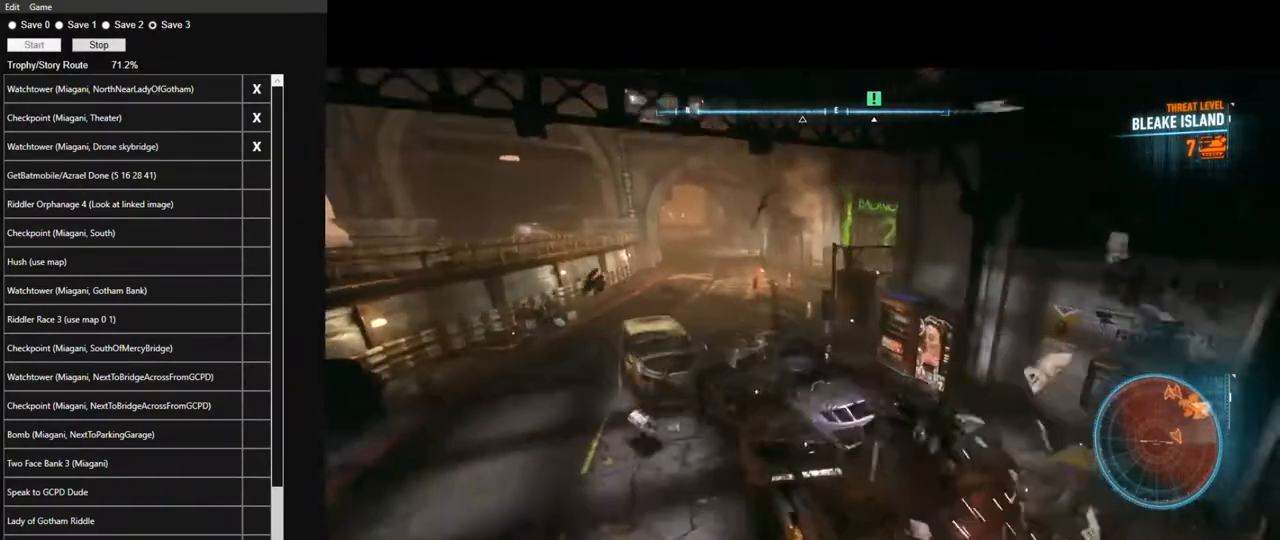
{"keys": ["w"], "mouse": ["right"], "events": [[117, "d", "up"], [200, "d", "down"], [200, "mouse_right", "down"], [483, "d", "up"]]}
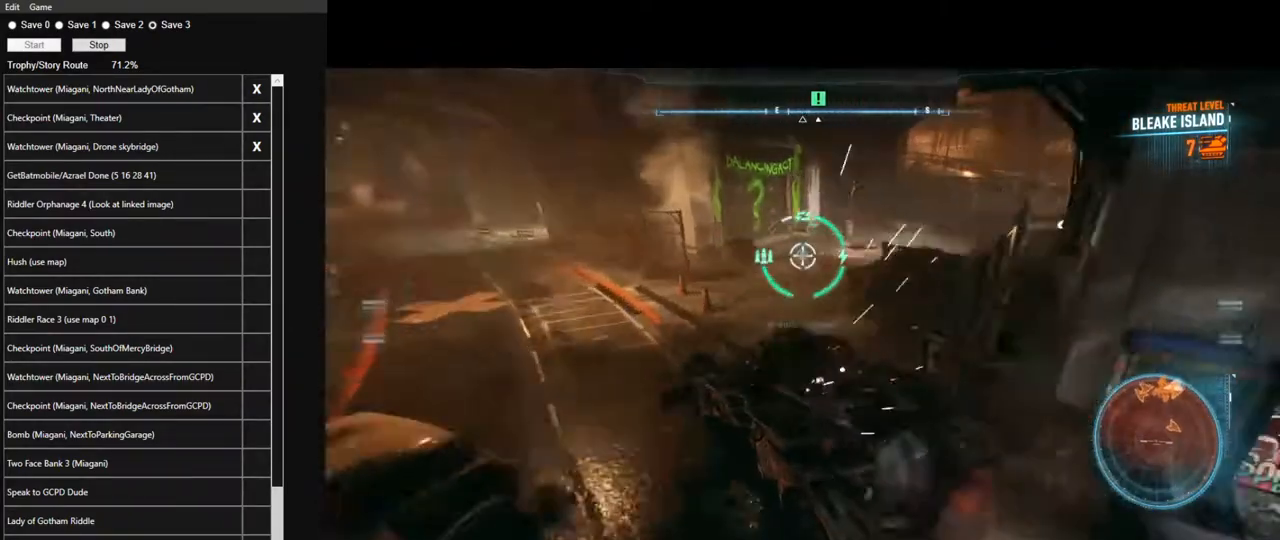
{"keys": ["w"], "mouse": [], "events": [[317, "mouse_right", "up"]]}
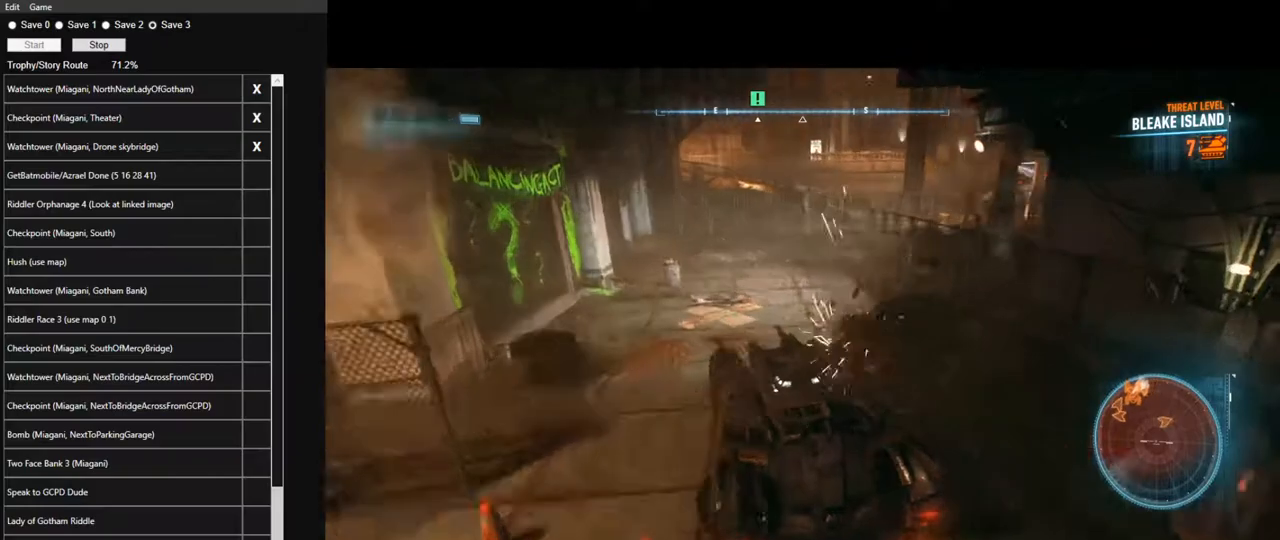
{"keys": ["d", "w"], "mouse": [], "events": [[283, "d", "down"]]}
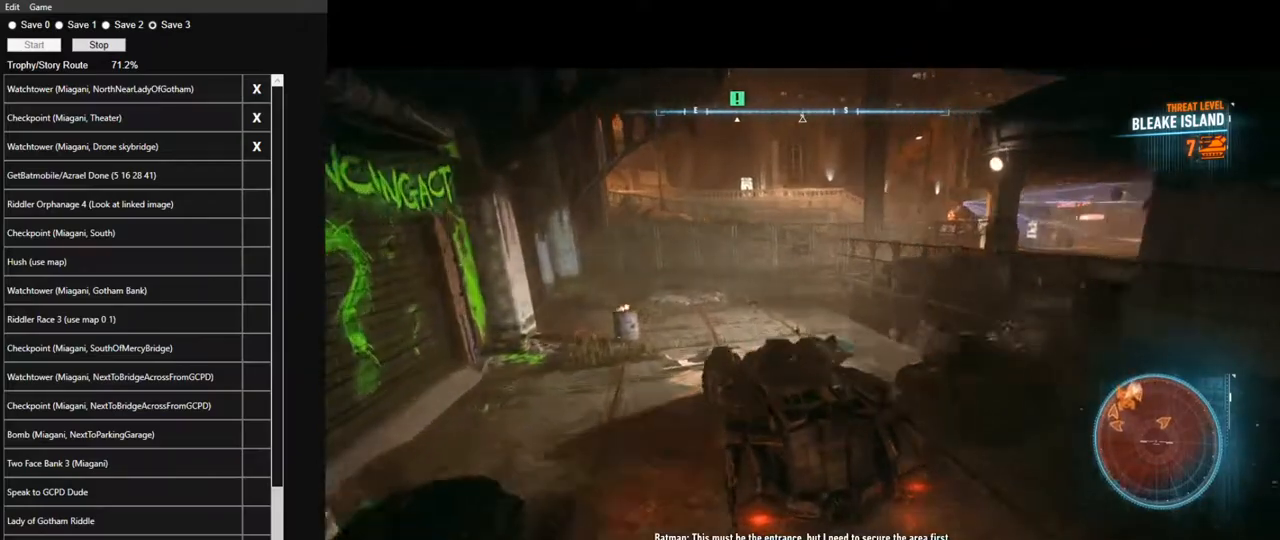
{"keys": ["w"], "mouse": [], "events": [[117, "d", "up"], [200, "d", "down"], [350, "d", "up"]]}
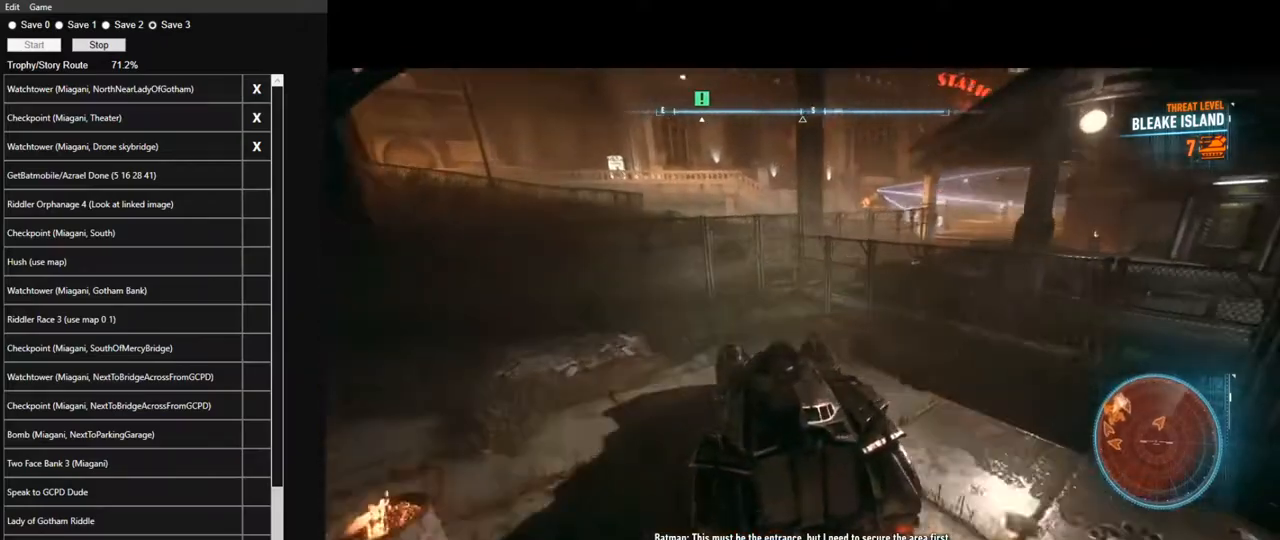
{"keys": ["w"], "mouse": ["right"], "events": [[400, "mouse_right", "down"]]}
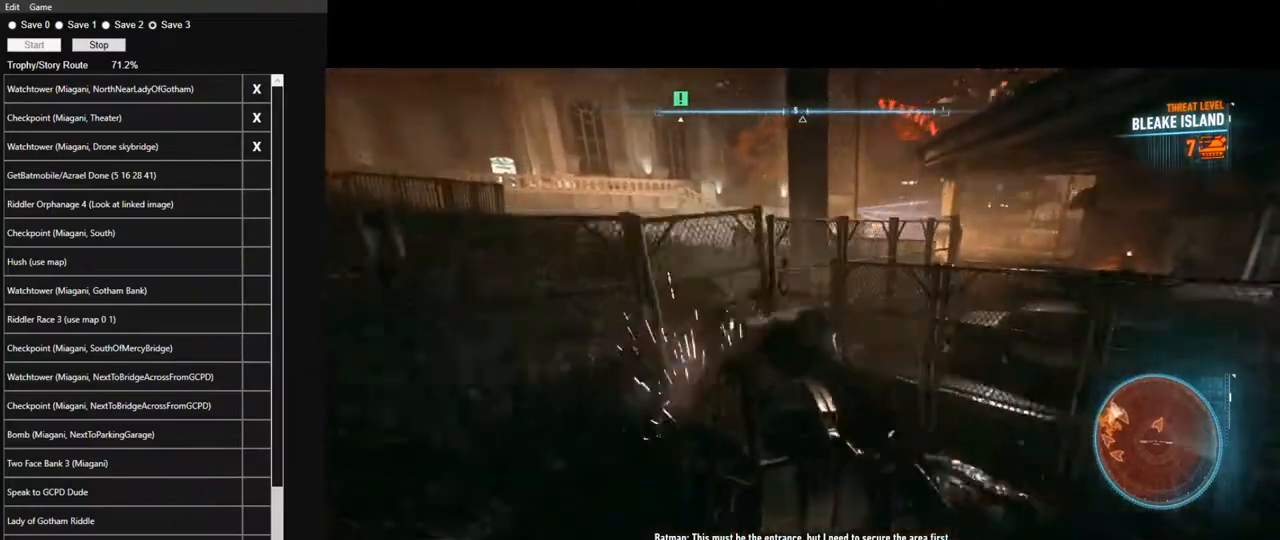
{"keys": ["a", "space", "w"], "mouse": ["right"], "events": [[133, "a", "down"], [417, "space", "down"]]}
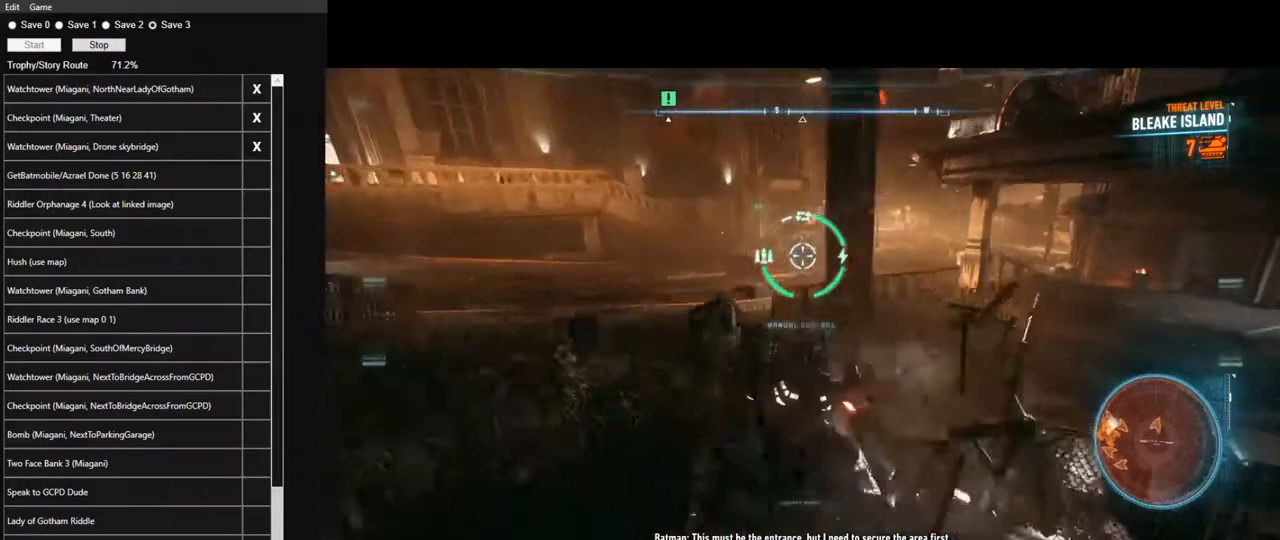
{"keys": ["w"], "mouse": ["right"], "events": [[17, "space", "up"], [483, "a", "up"]]}
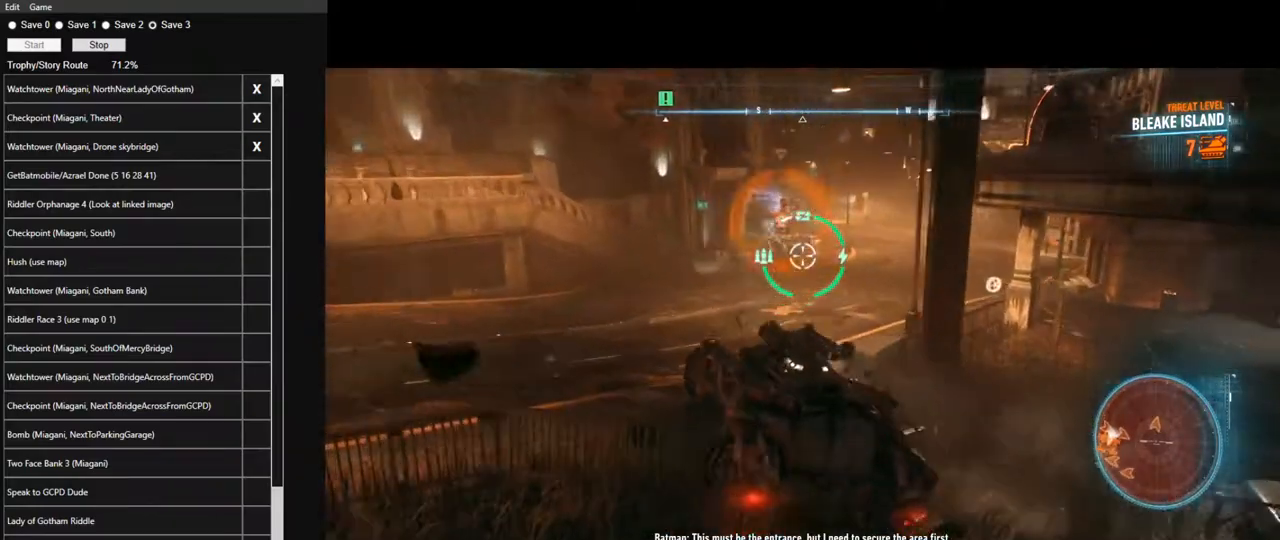
{"keys": ["a", "w"], "mouse": ["right"], "events": [[400, "a", "down"]]}
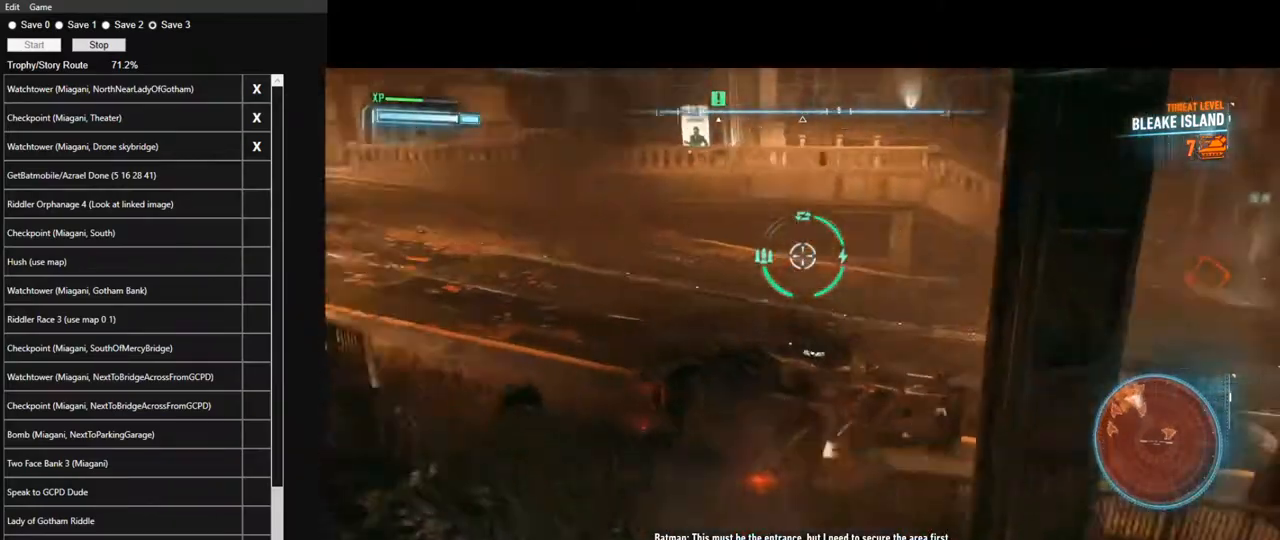
{"keys": ["w"], "mouse": ["right"], "events": [[133, "a", "up"]]}
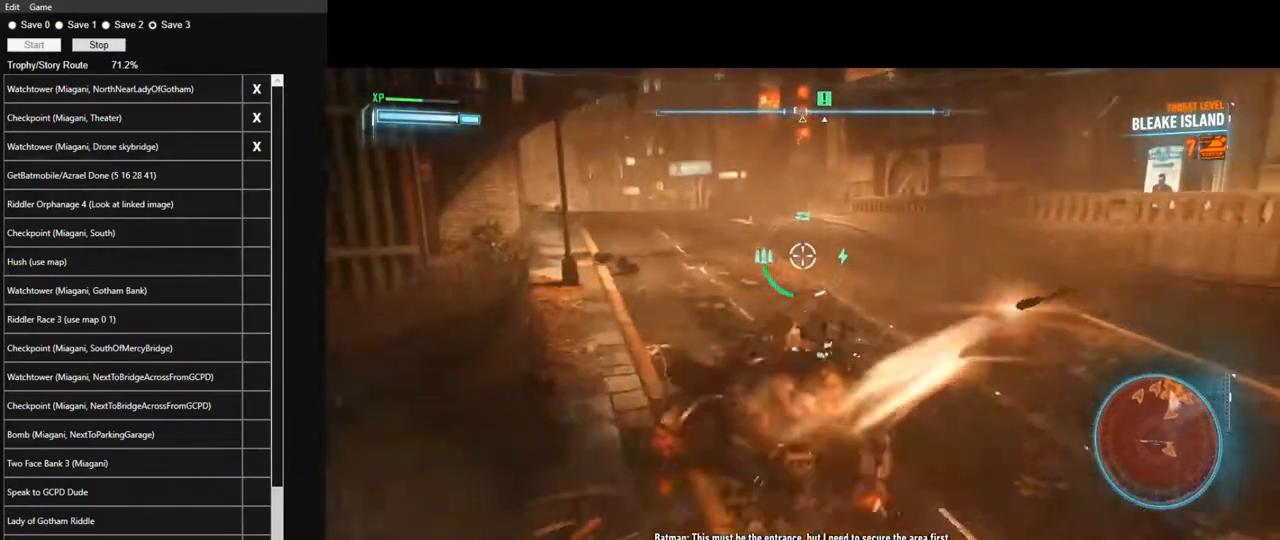
{"keys": ["w"], "mouse": ["right"], "events": [[200, "space", "down"], [300, "space", "up"]]}
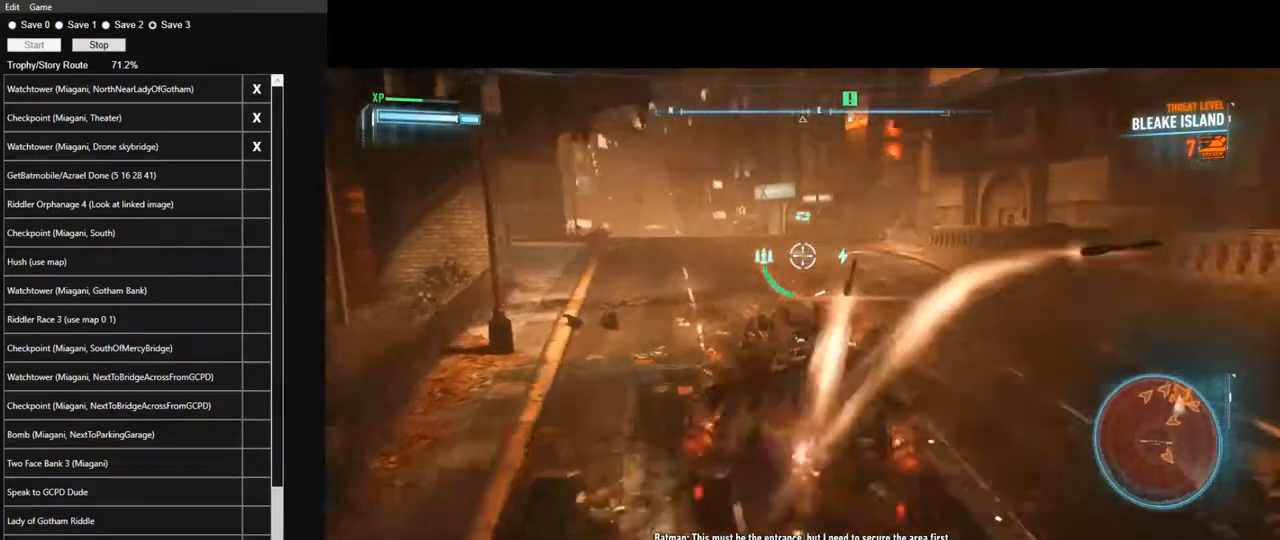
{"keys": ["d", "w"], "mouse": ["right"], "events": [[167, "space", "down"], [317, "space", "up"], [450, "d", "down"]]}
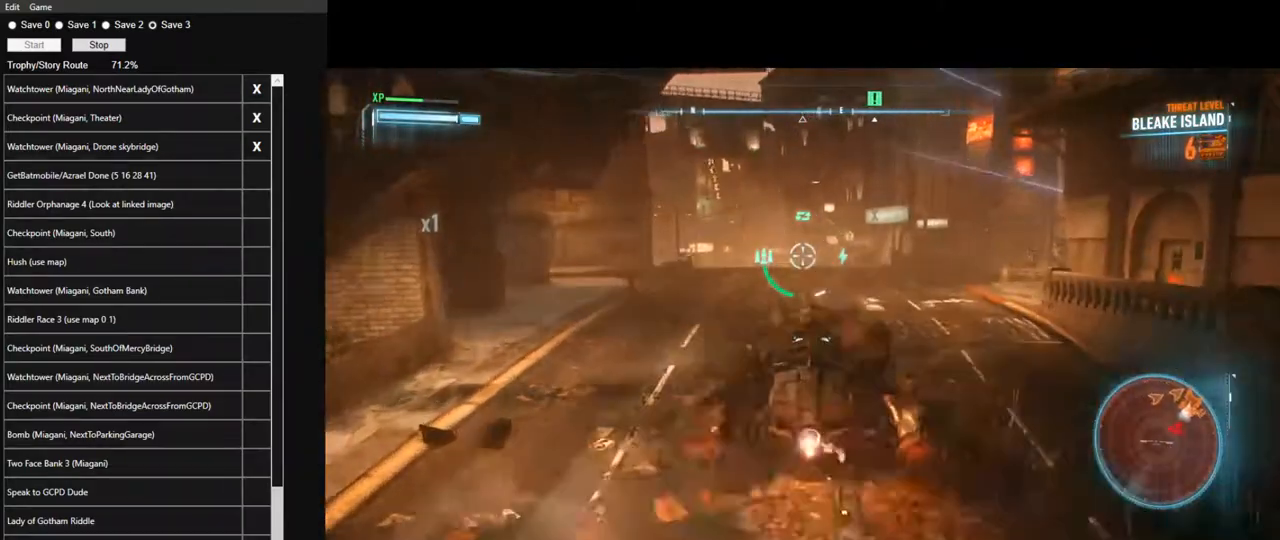
{"keys": ["d"], "mouse": ["right"], "events": [[100, "d", "up"], [467, "d", "down"], [467, "w", "up"]]}
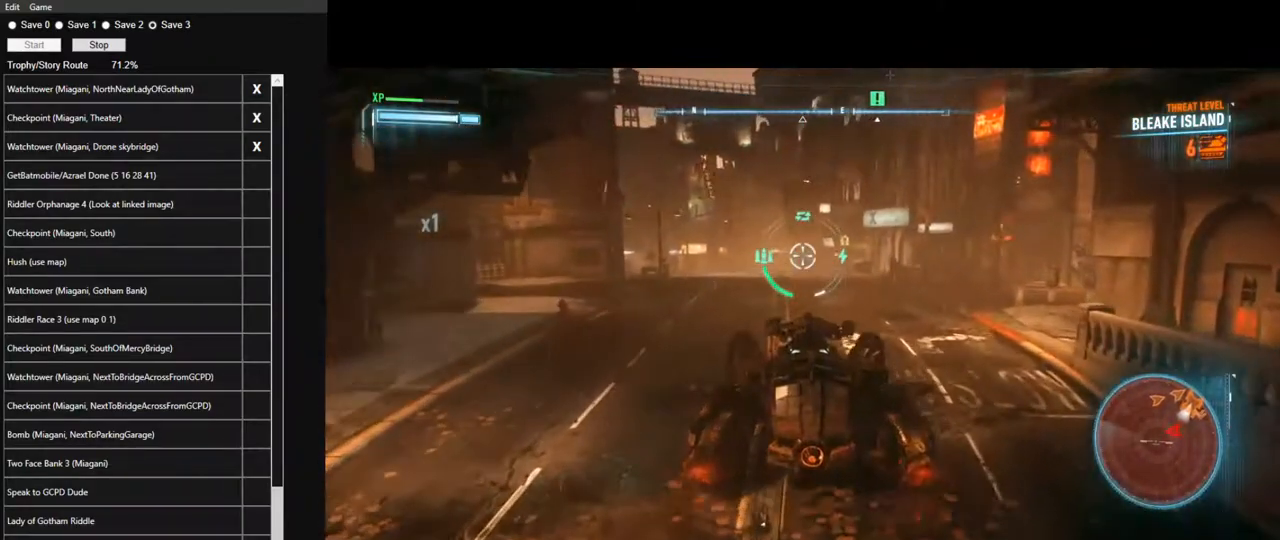
{"keys": ["s"], "mouse": ["right"], "events": [[117, "s", "down"], [200, "mouse_wheel", "down"], [350, "mouse_wheel", "up"], [483, "d", "up"]]}
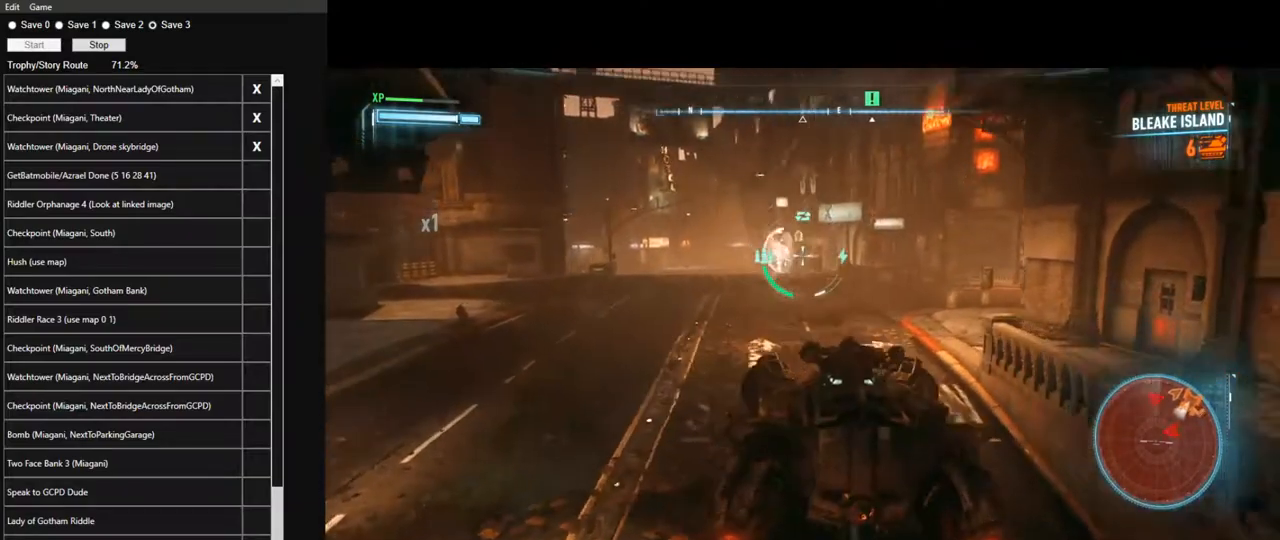
{"keys": ["w"], "mouse": ["right"], "events": [[167, "s", "up"], [450, "w", "down"]]}
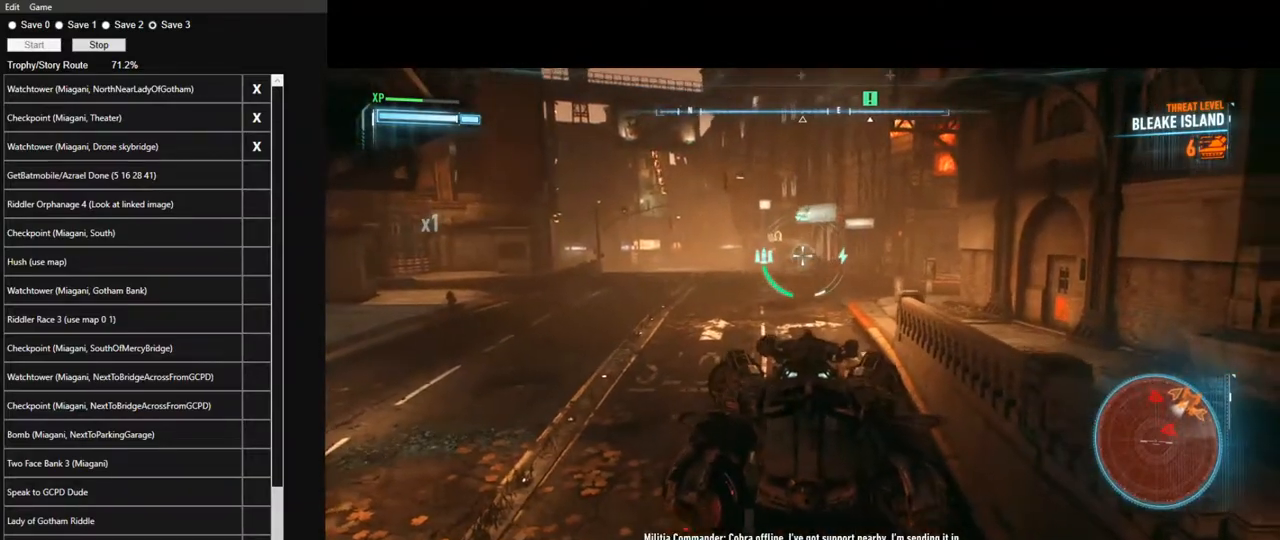
{"keys": [], "mouse": ["right"], "events": [[467, "w", "up"]]}
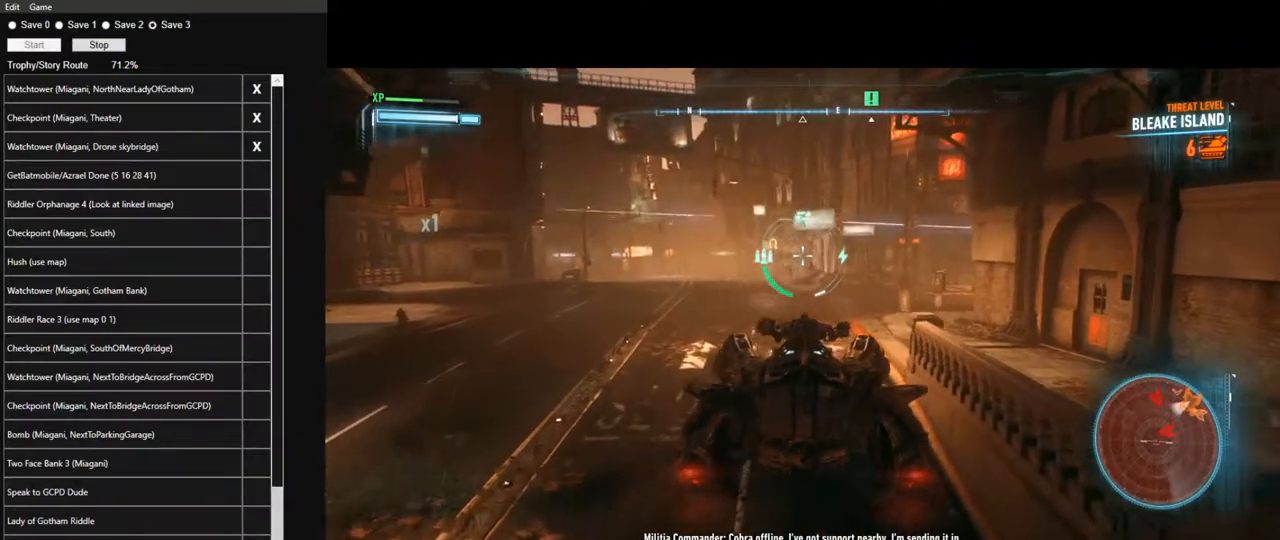
{"keys": ["s"], "mouse": ["right"], "events": [[250, "mouse_wheel", "down"], [300, "s", "down"], [433, "mouse_wheel", "up"]]}
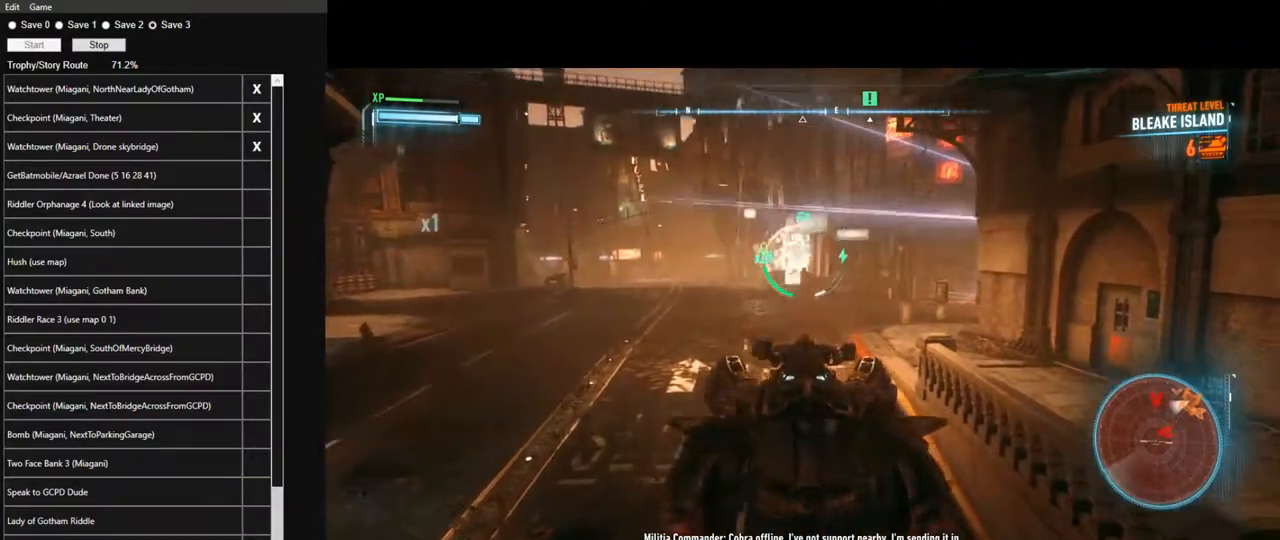
{"keys": ["w"], "mouse": ["right"], "events": [[83, "d", "down"], [317, "s", "up"], [500, "d", "up"], [500, "w", "down"]]}
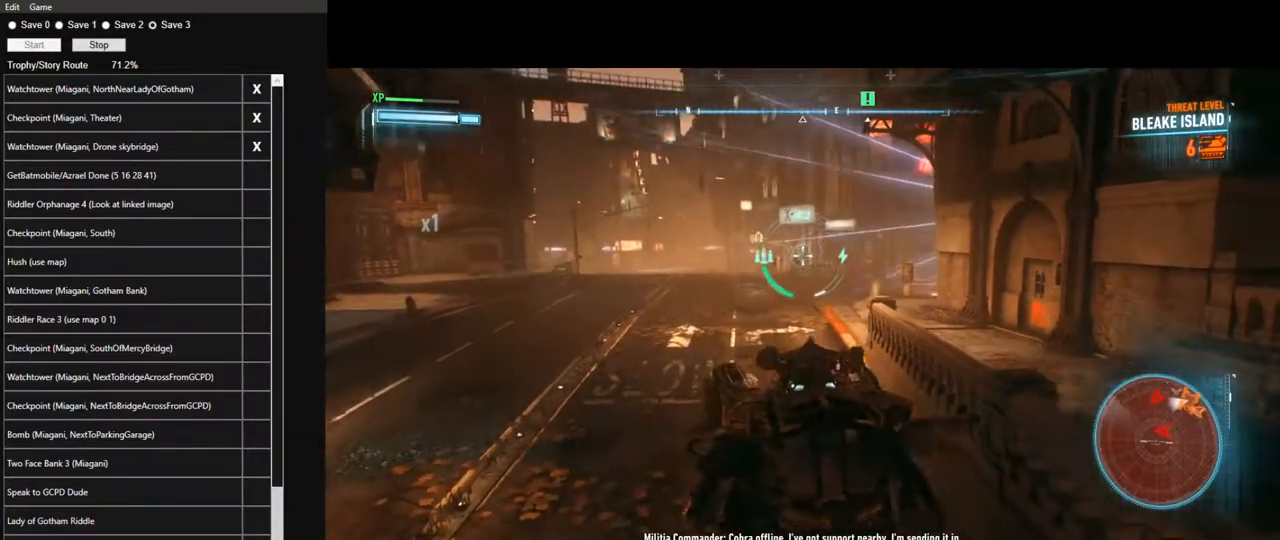
{"keys": [], "mouse": ["right"], "events": [[467, "w", "up"]]}